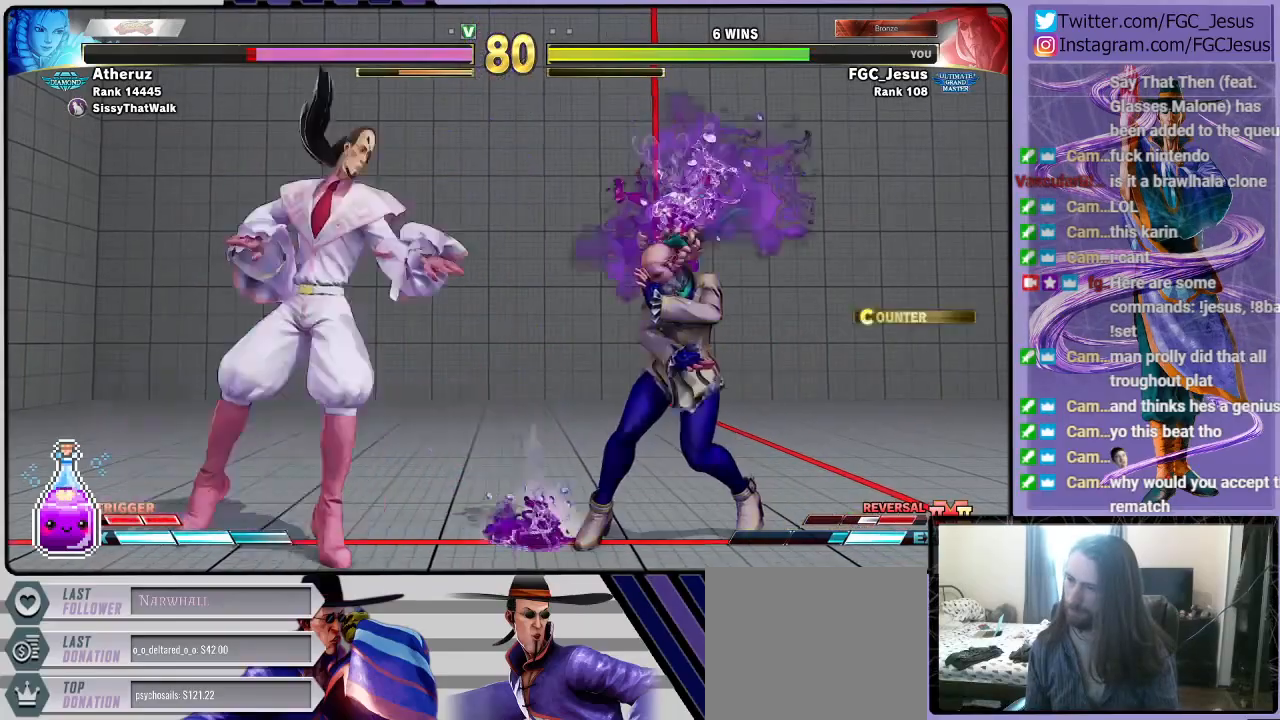
Gameplay with a controller (PlayStation layout); each line is a JSON object with the inputs held at the frame after it. "events" lists button and stick changes between this image and that frame as [ms after this image, input, new state], when the widget could be followed in between.
{"buttons": ["DPAD_LEFT"], "left_stick": "center", "right_stick": "center", "events": [[133, "CIRCLE", "down"], [133, "L1", "up"], [200, "DPAD_DOWN", "up"], [200, "DPAD_RIGHT", "up"], [233, "DPAD_LEFT", "down"], [400, "CIRCLE", "up"]]}
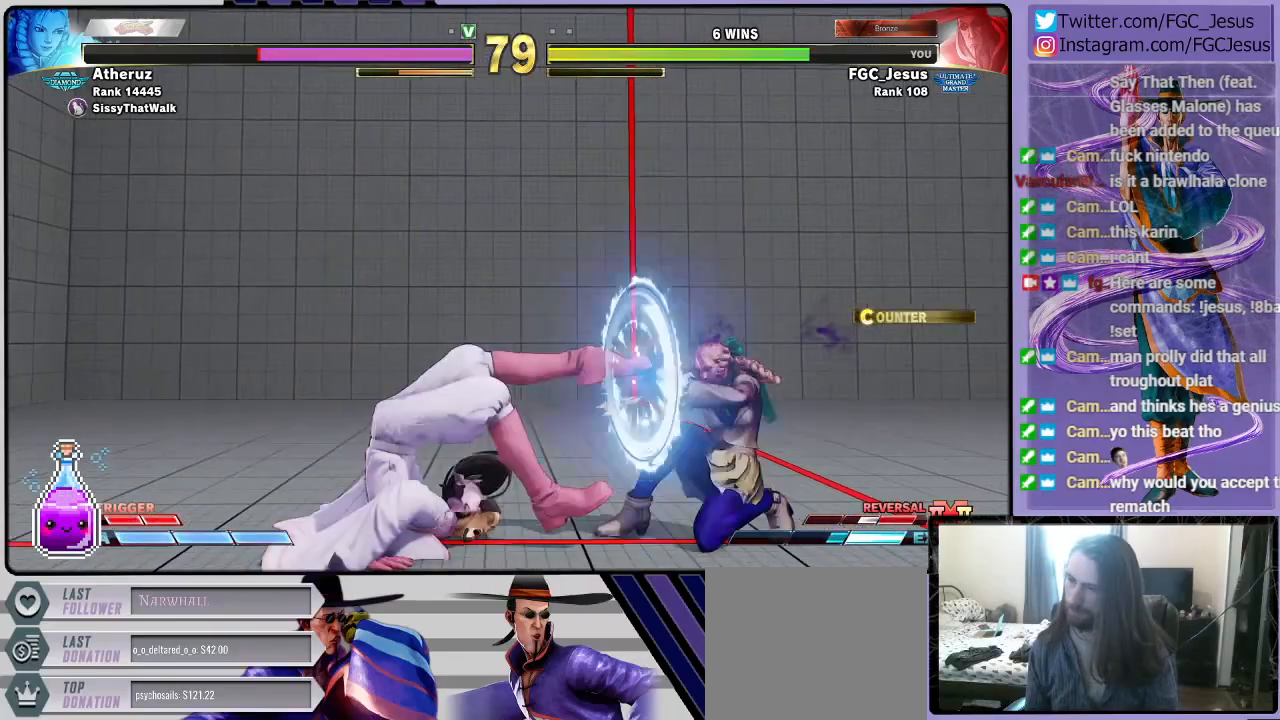
{"buttons": ["DPAD_LEFT"], "left_stick": "center", "right_stick": "center", "events": [[267, "CROSS", "down"], [467, "CROSS", "up"]]}
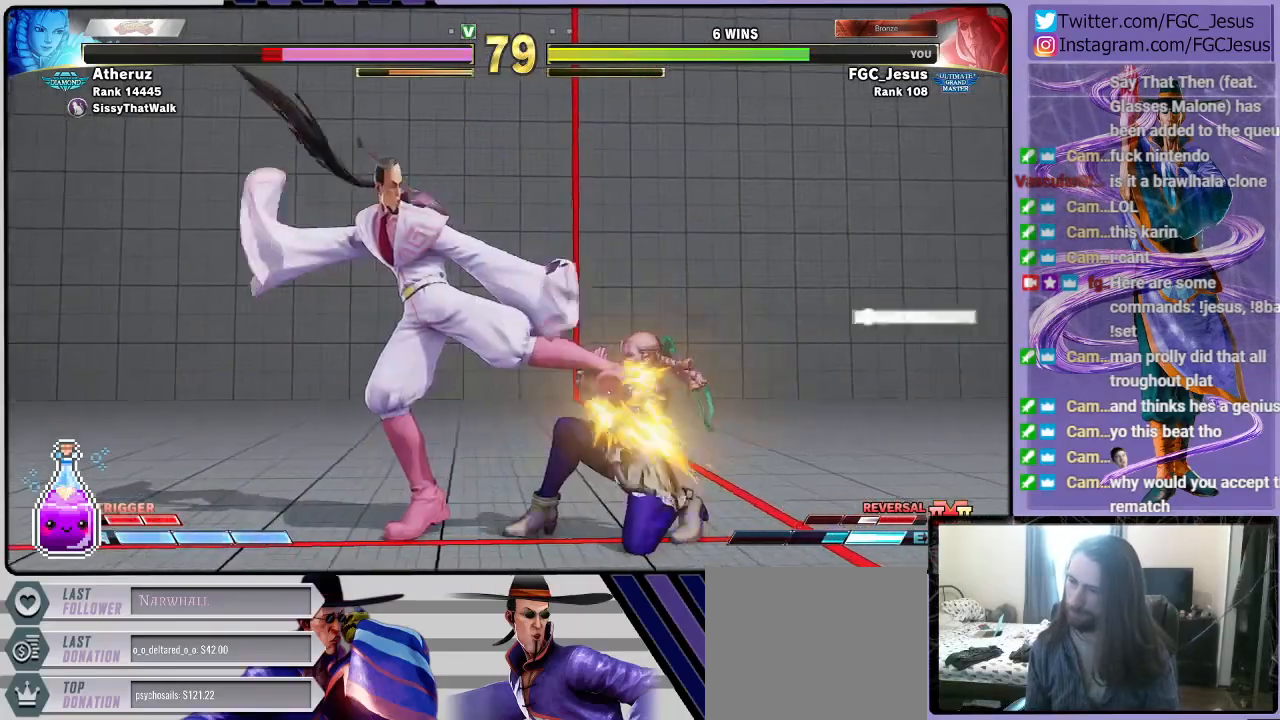
{"buttons": ["DPAD_DOWN", "DPAD_LEFT"], "left_stick": "center", "right_stick": "center", "events": [[134, "R1", "down"], [234, "DPAD_DOWN", "down"], [234, "DPAD_LEFT", "up"], [234, "R1", "up"], [267, "DPAD_DOWN", "up"], [267, "DPAD_RIGHT", "down"], [334, "CIRCLE", "down"], [334, "DPAD_RIGHT", "up"], [368, "CIRCLE", "up"], [368, "DPAD_DOWN", "down"], [368, "DPAD_LEFT", "down"], [434, "CIRCLE", "down"], [501, "CIRCLE", "up"]]}
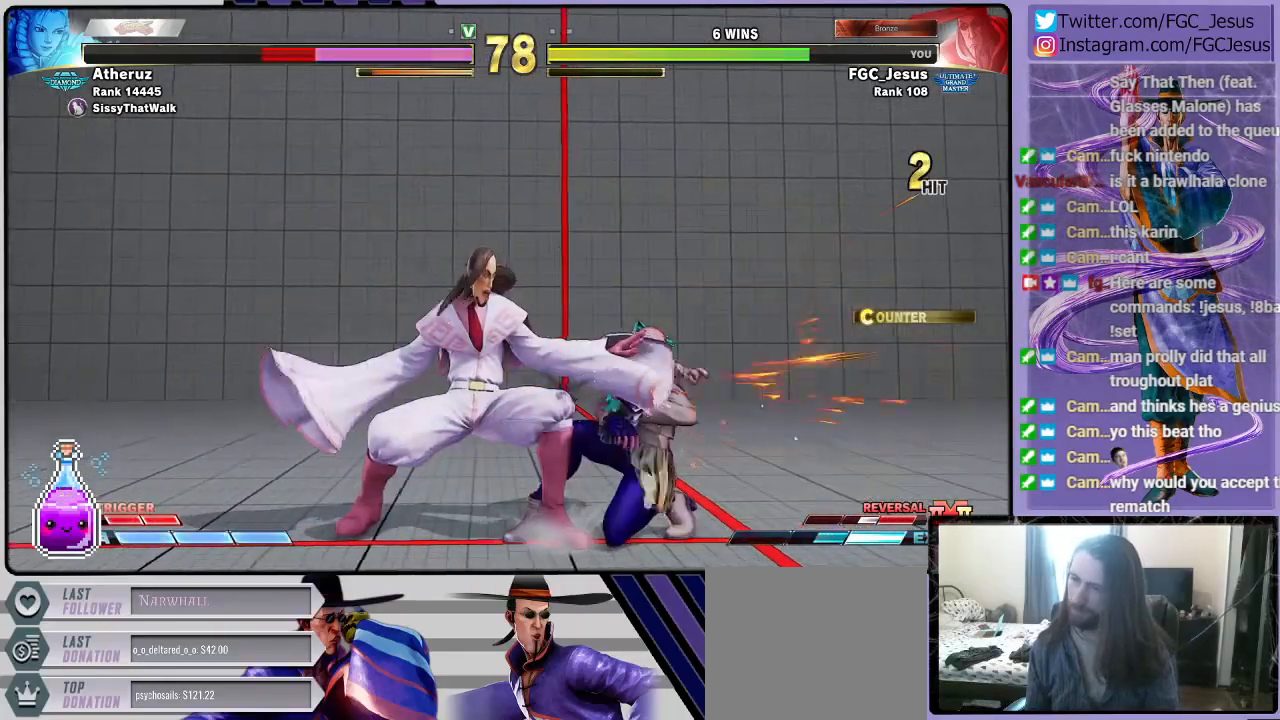
{"buttons": ["DPAD_DOWN", "DPAD_LEFT"], "left_stick": "center", "right_stick": "center", "events": []}
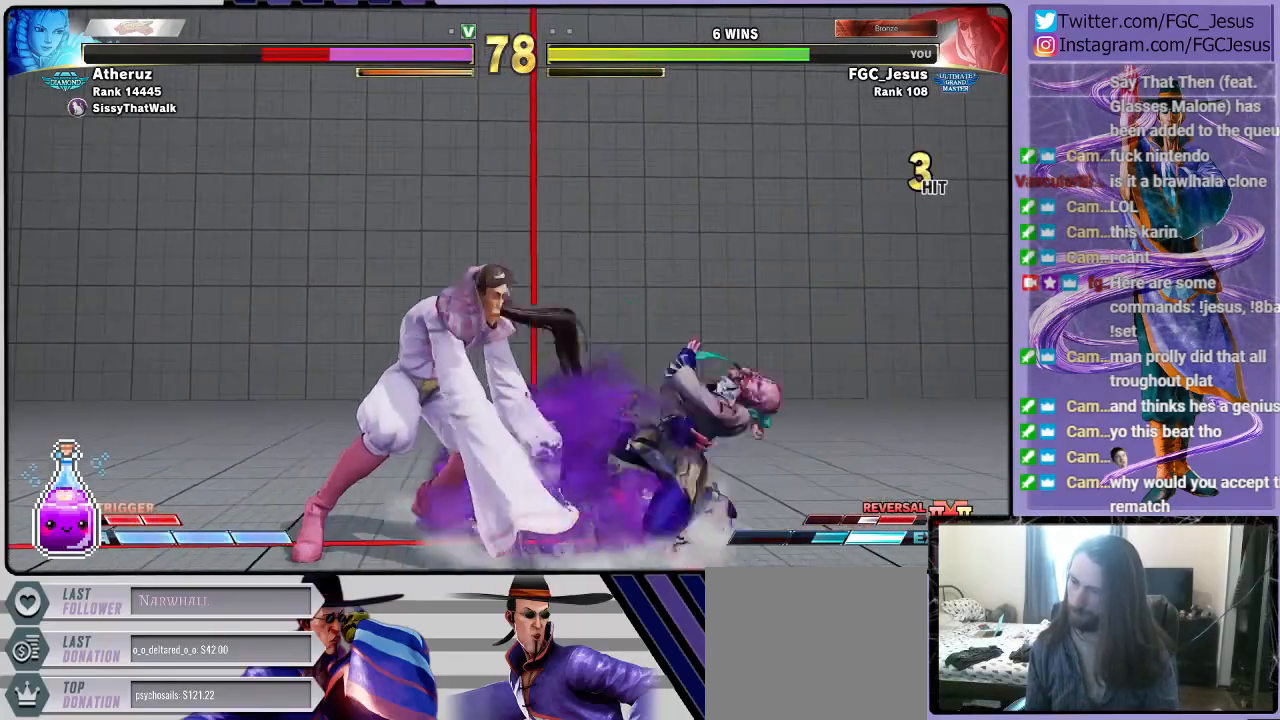
{"buttons": ["DPAD_DOWN", "DPAD_LEFT"], "left_stick": "center", "right_stick": "center", "events": [[300, "DPAD_LEFT", "up"], [300, "TRIANGLE", "down"], [333, "DPAD_LEFT", "down"], [367, "DPAD_DOWN", "up"], [367, "TRIANGLE", "up"], [400, "DPAD_UP", "down"], [400, "R1", "down"], [400, "TRIANGLE", "down"], [467, "DPAD_UP", "up"], [500, "DPAD_DOWN", "down"], [500, "R1", "up"], [500, "TRIANGLE", "up"]]}
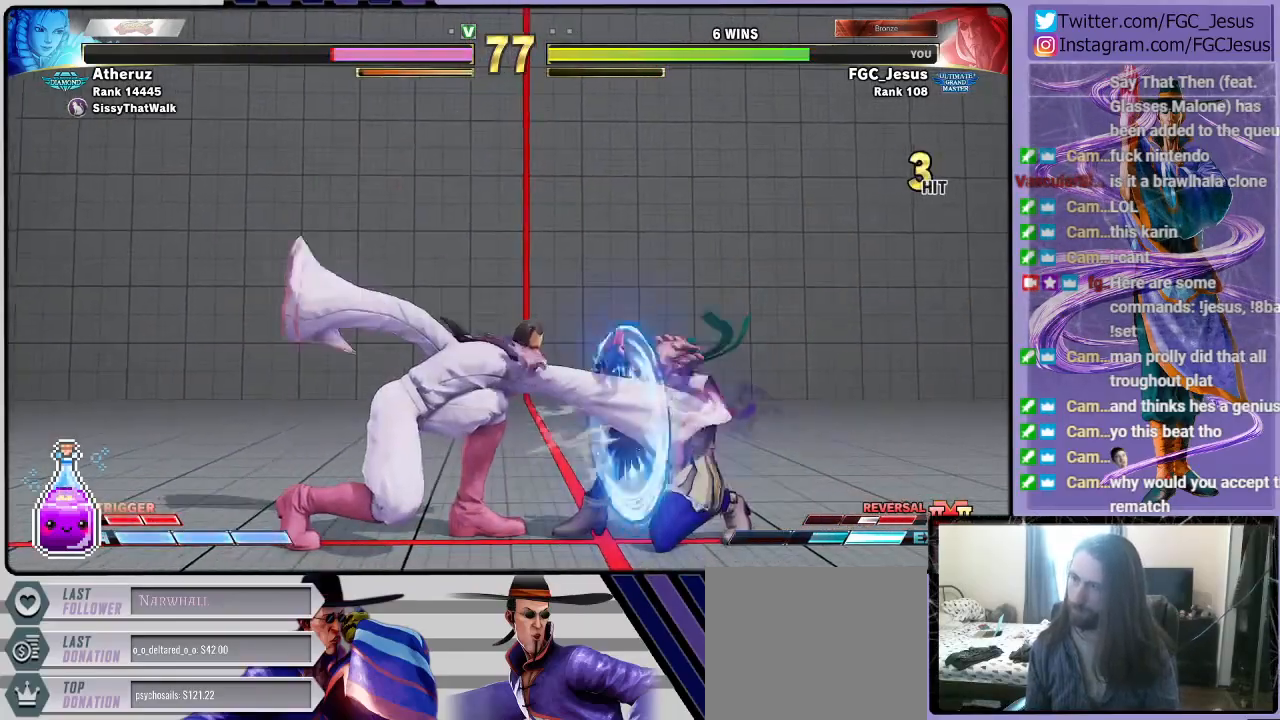
{"buttons": ["DPAD_DOWN", "DPAD_LEFT"], "left_stick": "center", "right_stick": "center", "events": []}
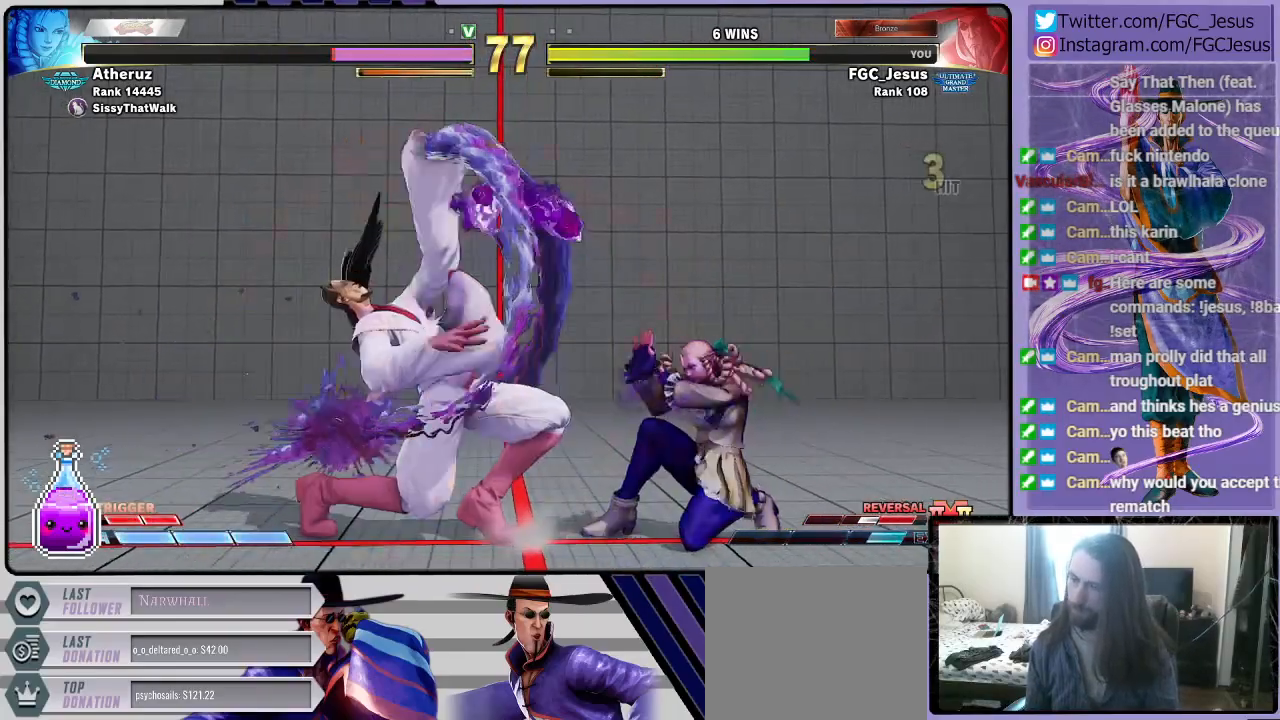
{"buttons": ["R2", "DPAD_DOWN", "DPAD_LEFT"], "left_stick": "center", "right_stick": "center", "events": [[401, "R2", "down"]]}
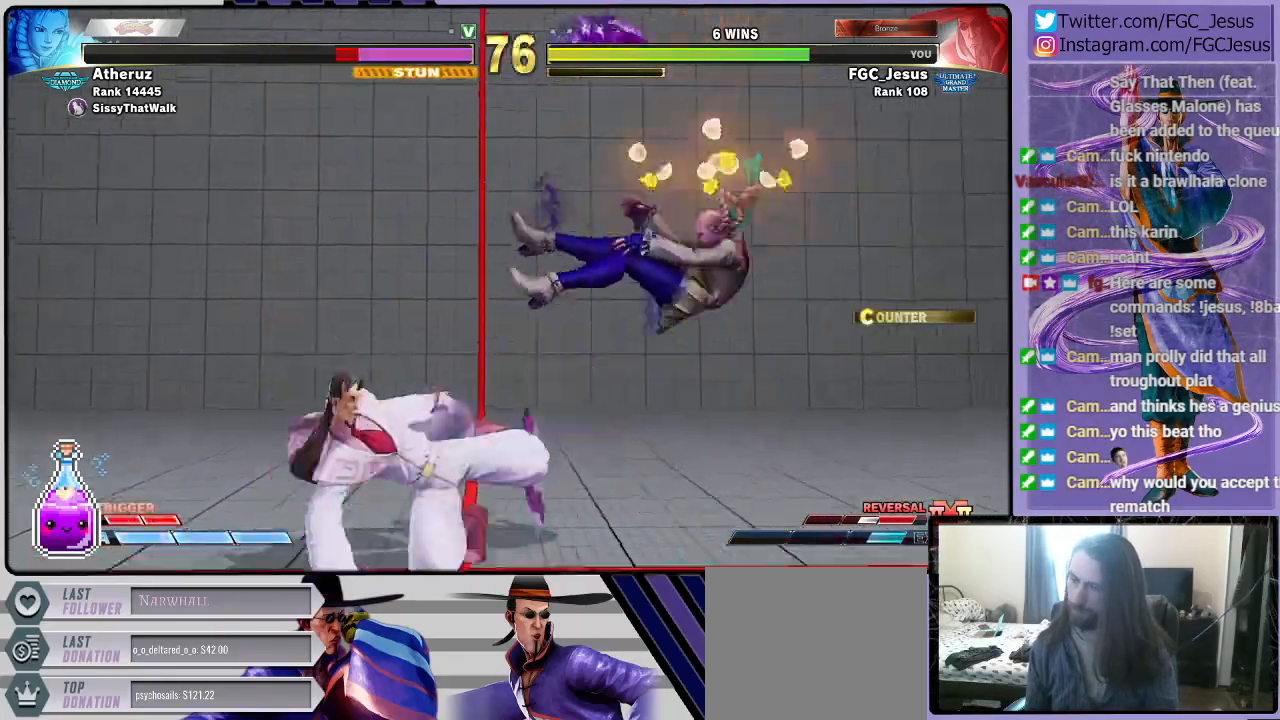
{"buttons": ["DPAD_RIGHT"], "left_stick": "center", "right_stick": "center", "events": [[200, "R2", "up"], [234, "DPAD_LEFT", "up"], [267, "DPAD_DOWN", "up"], [501, "DPAD_RIGHT", "down"]]}
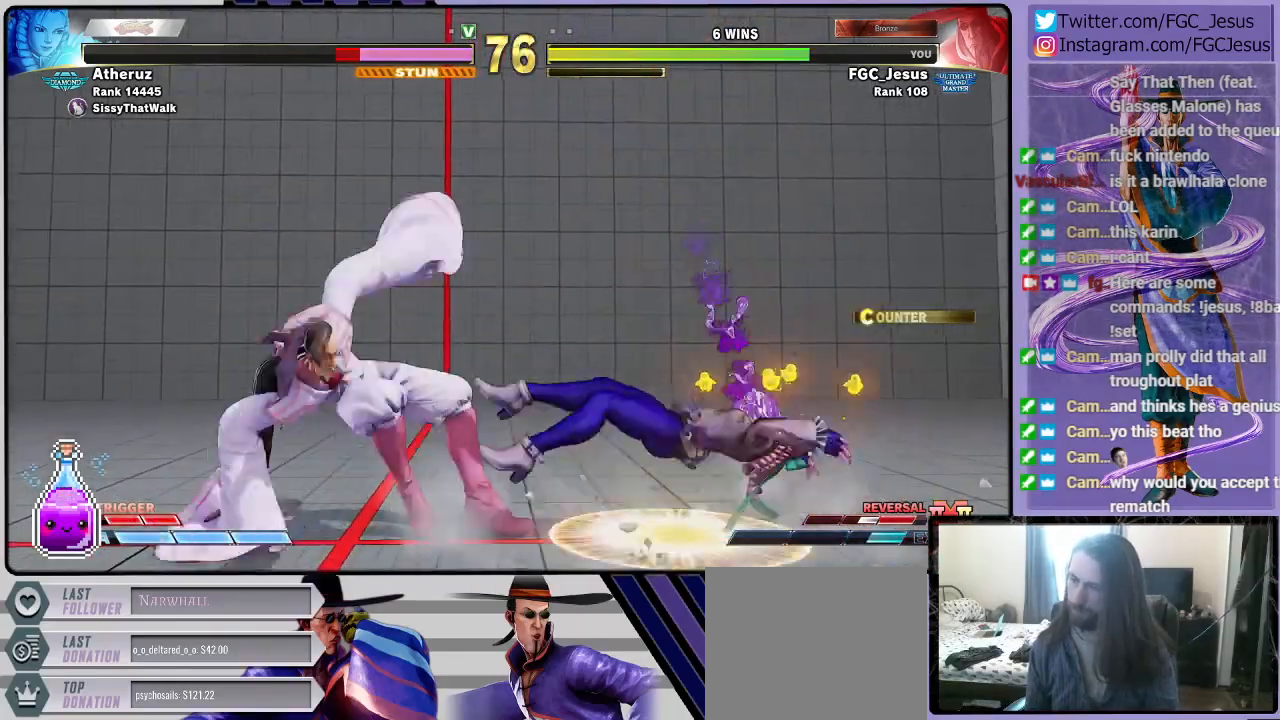
{"buttons": [], "left_stick": "center", "right_stick": "center", "events": [[66, "DPAD_RIGHT", "up"], [133, "DPAD_RIGHT", "down"], [233, "DPAD_RIGHT", "up"]]}
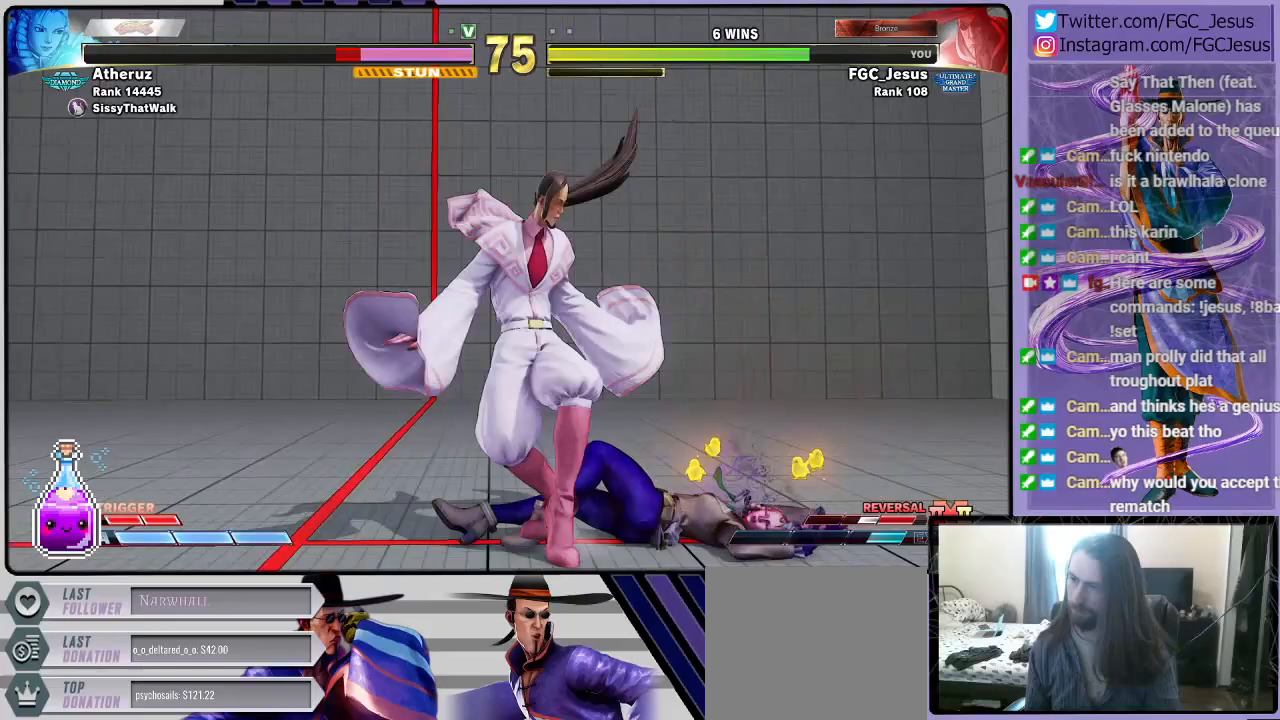
{"buttons": ["DPAD_LEFT"], "left_stick": "center", "right_stick": "center", "events": [[267, "DPAD_UP", "down"], [367, "DPAD_UP", "up"], [467, "DPAD_LEFT", "down"]]}
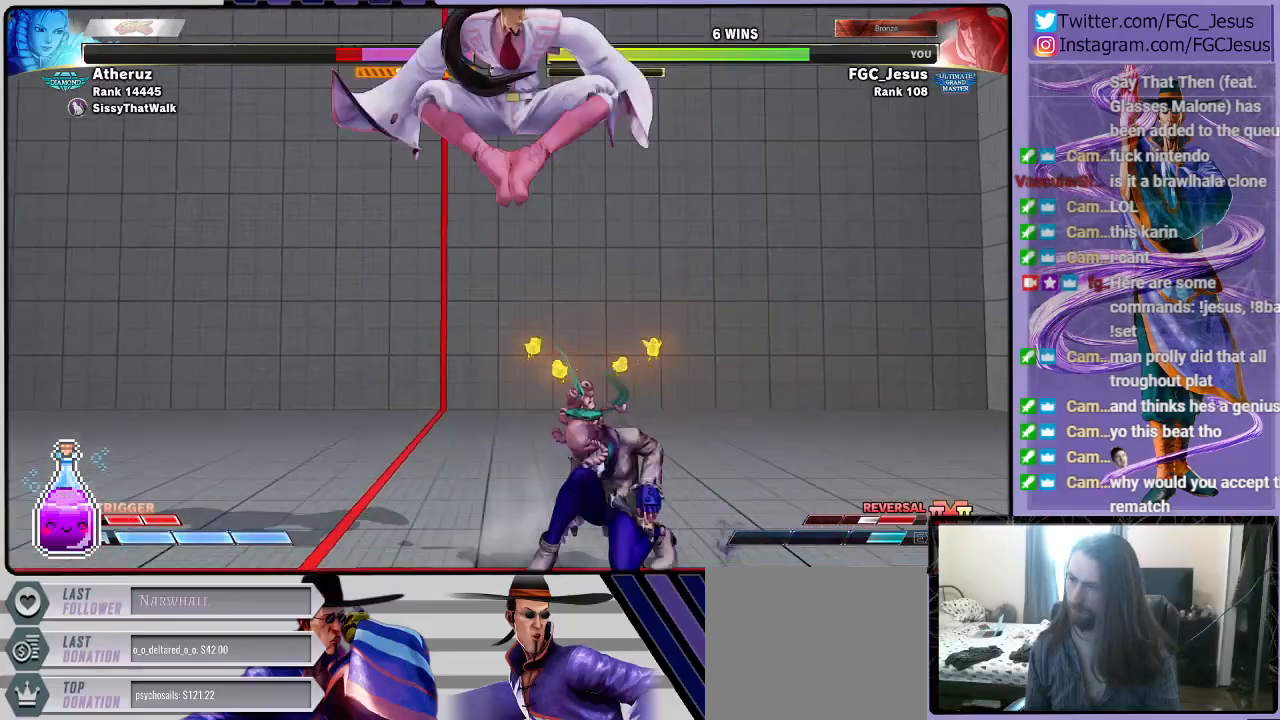
{"buttons": ["R1", "DPAD_LEFT"], "left_stick": "center", "right_stick": "center", "events": [[401, "R1", "down"]]}
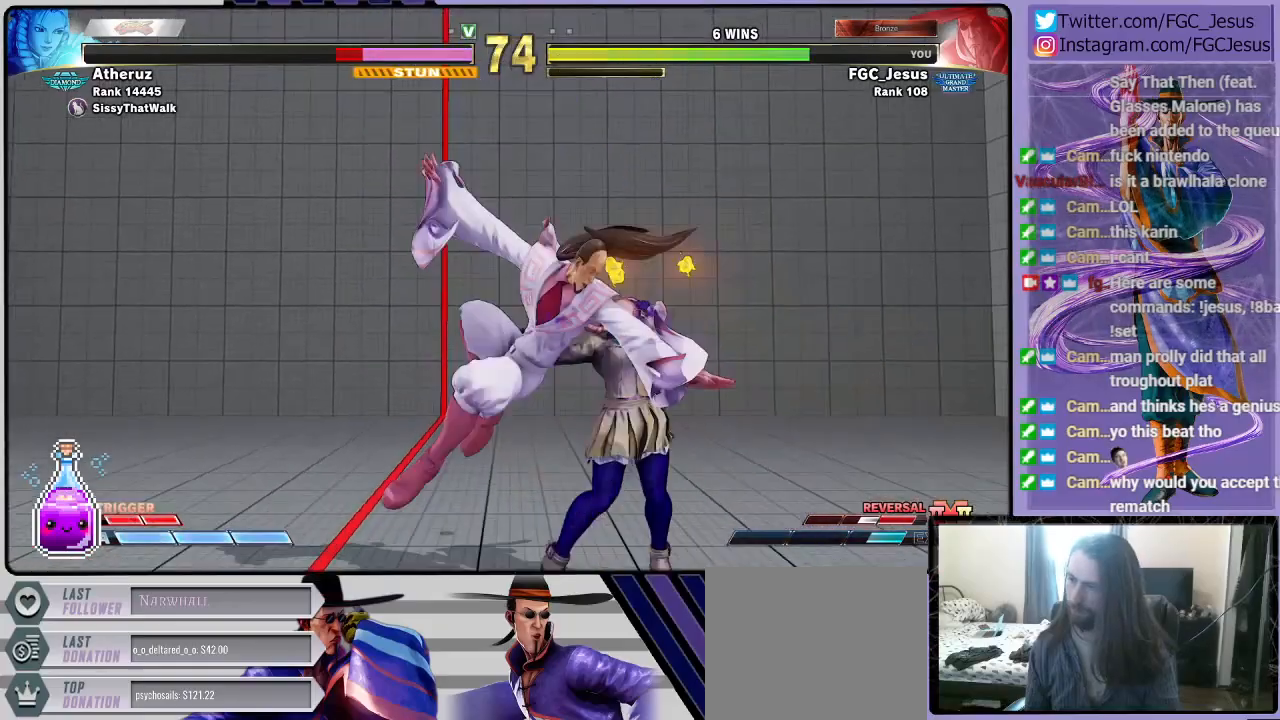
{"buttons": ["R2", "DPAD_LEFT"], "left_stick": "center", "right_stick": "center", "events": [[67, "R1", "up"], [300, "R2", "down"]]}
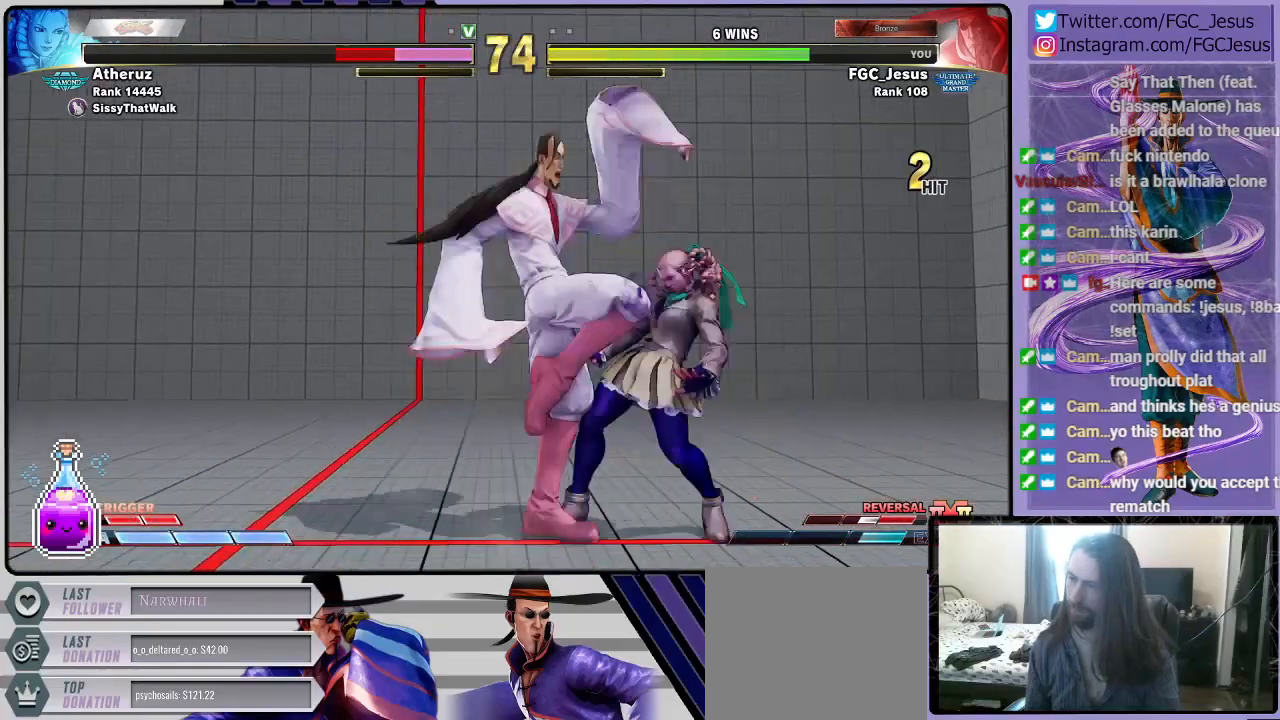
{"buttons": ["DPAD_LEFT"], "left_stick": "center", "right_stick": "center", "events": [[33, "R2", "up"]]}
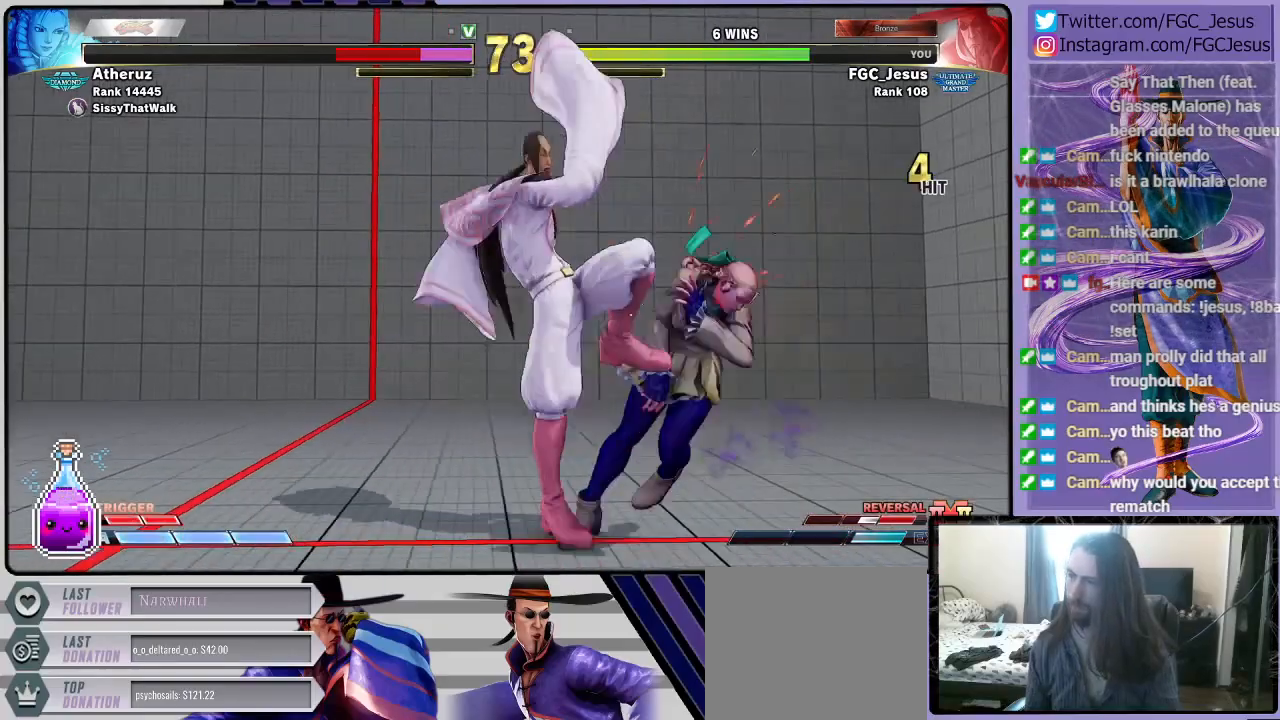
{"buttons": ["TRIANGLE", "DPAD_RIGHT"], "left_stick": "center", "right_stick": "center", "events": [[200, "CIRCLE", "down"], [367, "CIRCLE", "up"], [467, "DPAD_DOWN", "down"], [501, "DPAD_DOWN", "up"], [501, "DPAD_LEFT", "up"], [501, "DPAD_RIGHT", "down"], [501, "TRIANGLE", "down"]]}
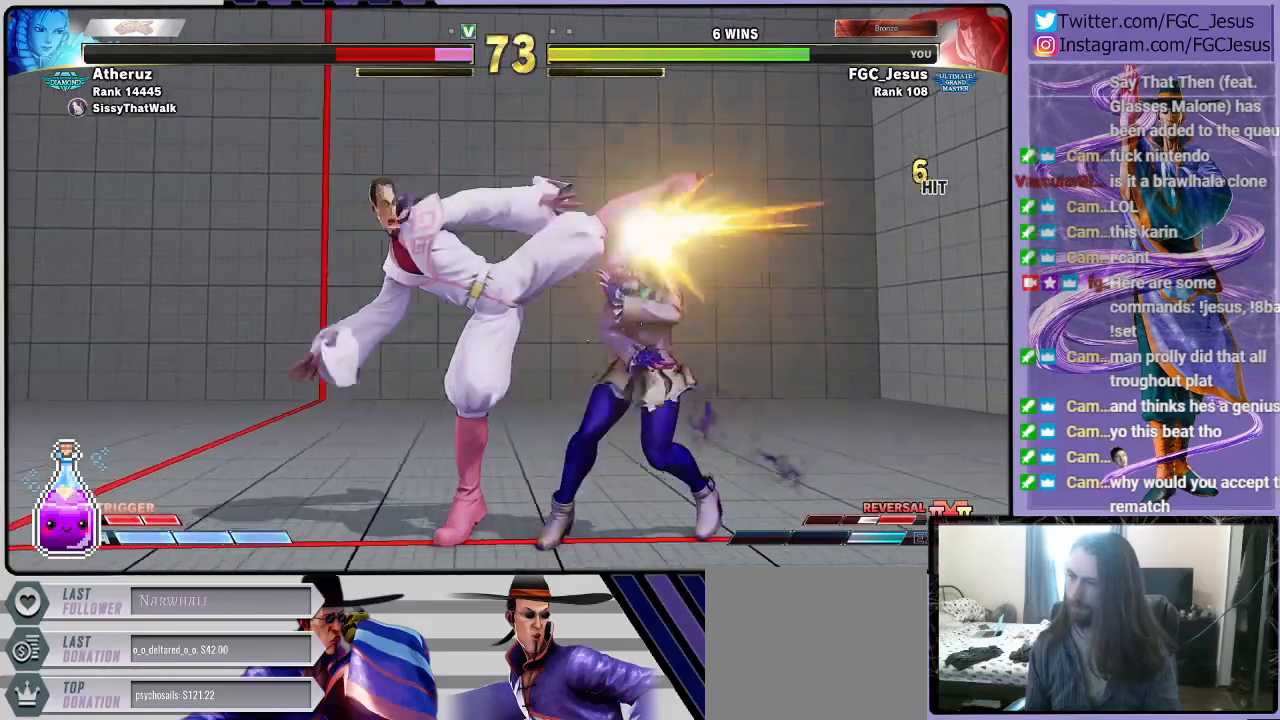
{"buttons": ["TRIANGLE"], "left_stick": "center", "right_stick": "center", "events": [[66, "DPAD_DOWN", "down"], [66, "TRIANGLE", "up"], [100, "DPAD_DOWN", "up"], [100, "DPAD_LEFT", "down"], [100, "DPAD_RIGHT", "up"], [100, "TRIANGLE", "down"], [133, "DPAD_DOWN", "down"], [166, "TRIANGLE", "up"], [200, "TRIANGLE", "down"], [467, "DPAD_DOWN", "up"], [467, "DPAD_LEFT", "up"]]}
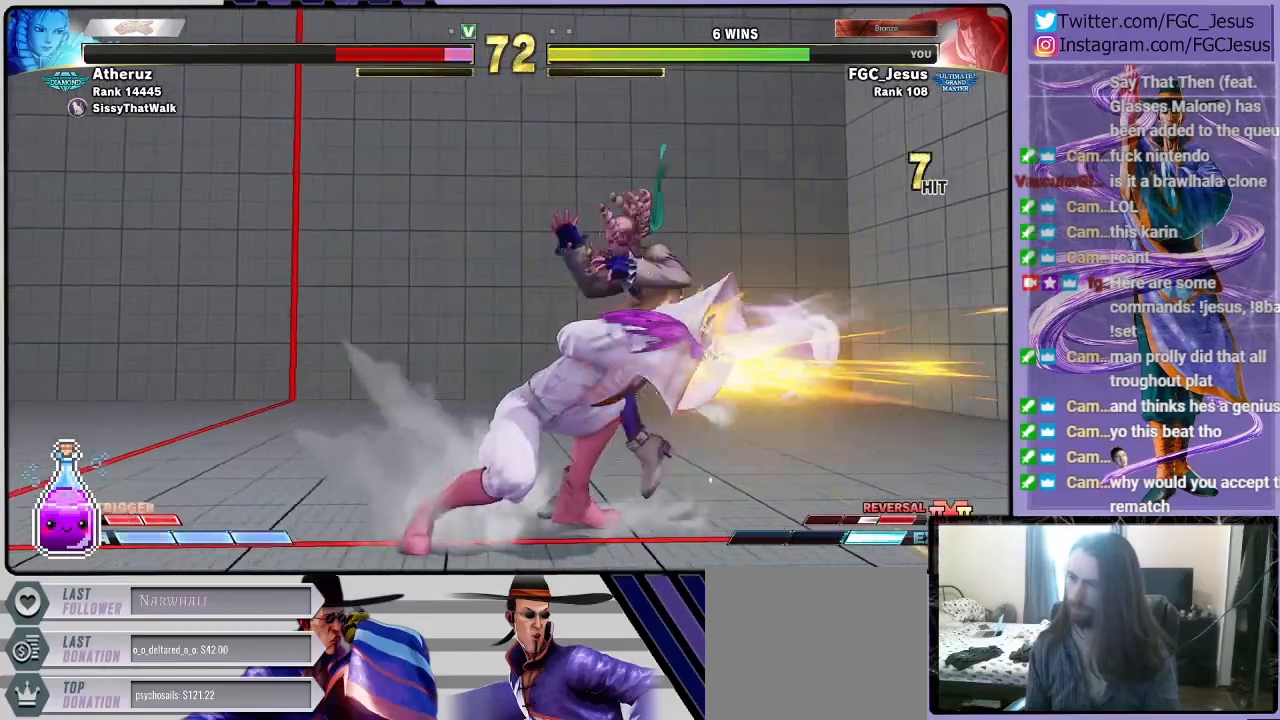
{"buttons": ["DPAD_DOWN", "DPAD_RIGHT"], "left_stick": "center", "right_stick": "center", "events": [[33, "TRIANGLE", "up"], [334, "DPAD_RIGHT", "down"], [400, "DPAD_DOWN", "down"], [434, "DPAD_RIGHT", "up"], [501, "DPAD_RIGHT", "down"]]}
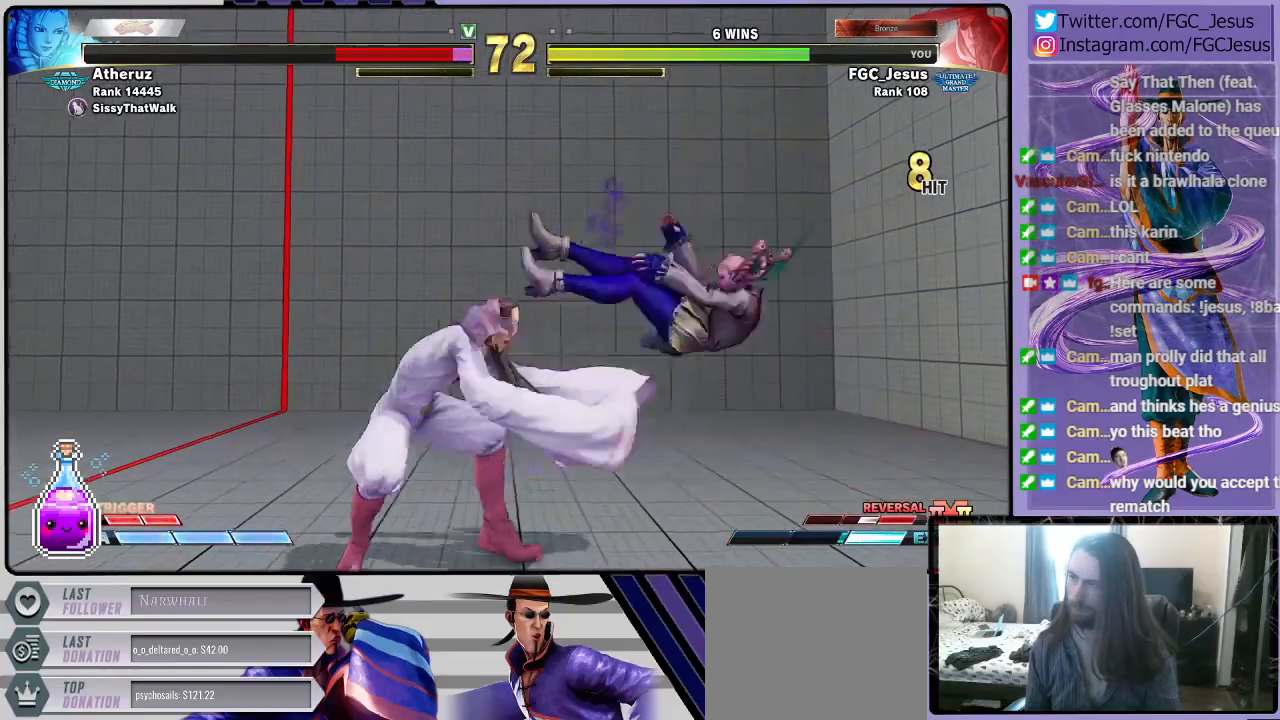
{"buttons": [], "left_stick": "center", "right_stick": "center", "events": [[33, "DPAD_DOWN", "up"], [66, "CIRCLE", "down"], [200, "DPAD_RIGHT", "up"], [233, "CIRCLE", "up"]]}
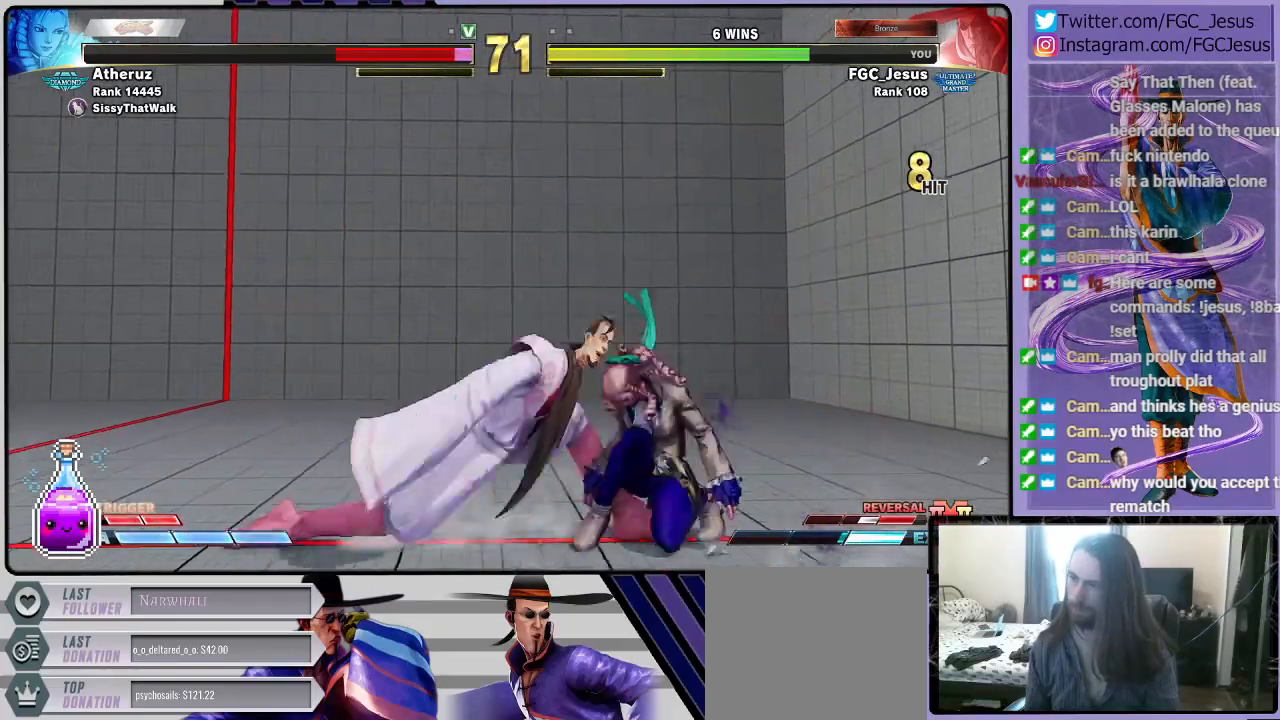
{"buttons": ["SQUARE"], "left_stick": "center", "right_stick": "center", "events": [[67, "SQUARE", "down"], [234, "SQUARE", "up"], [400, "SQUARE", "down"]]}
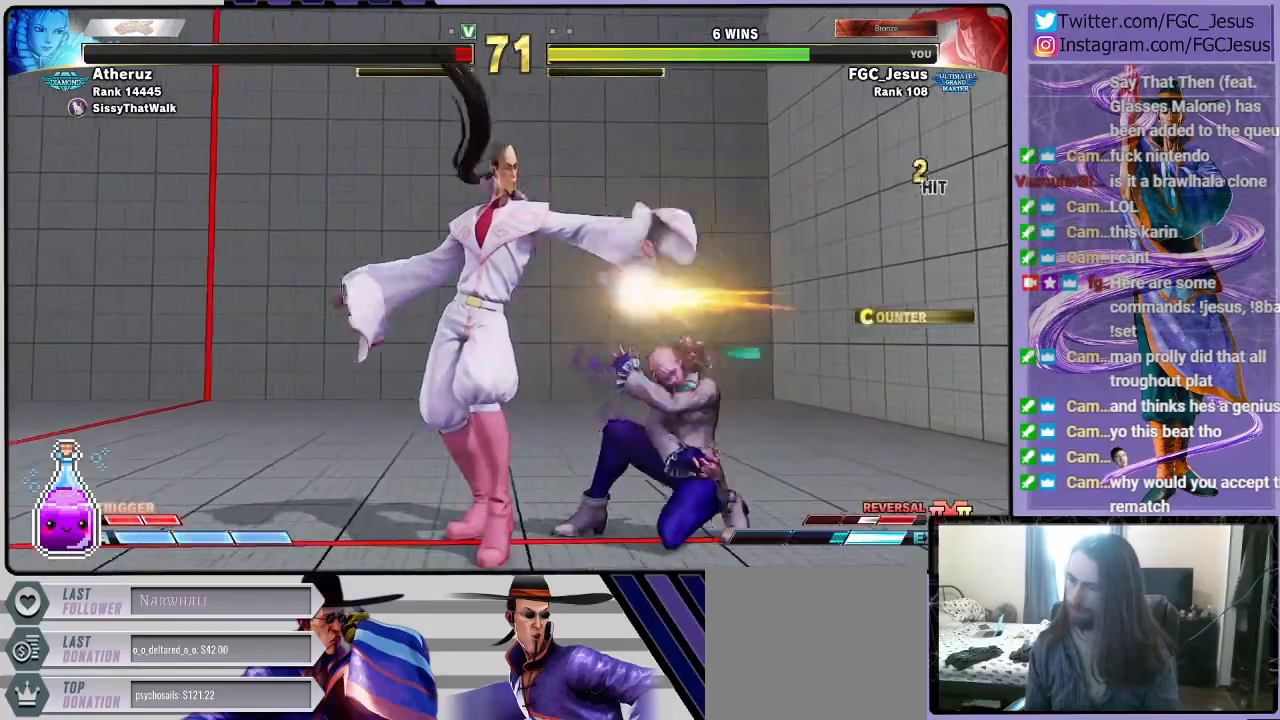
{"buttons": [], "left_stick": "center", "right_stick": "center", "events": [[66, "SQUARE", "up"], [166, "DPAD_DOWN", "down"], [166, "DPAD_LEFT", "down"], [233, "SQUARE", "down"], [400, "SQUARE", "up"], [433, "DPAD_DOWN", "up"], [433, "DPAD_LEFT", "up"]]}
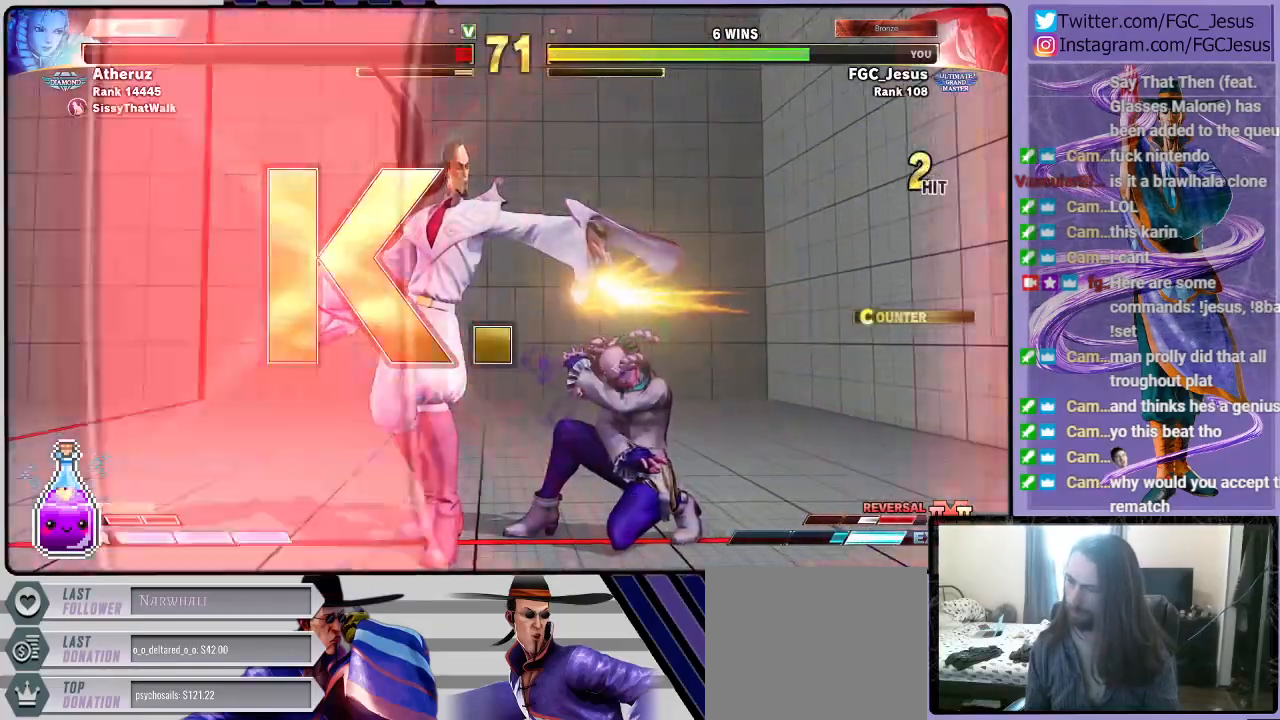
{"buttons": [], "left_stick": "center", "right_stick": "center", "events": []}
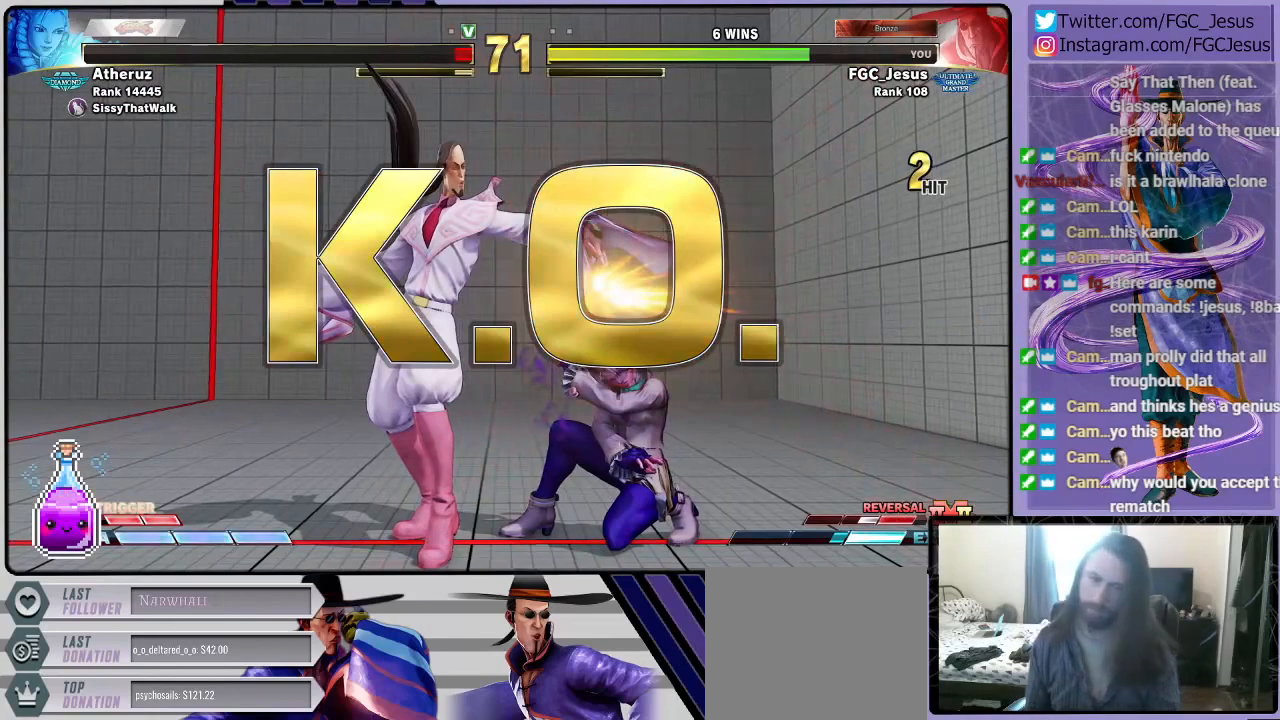
{"buttons": [], "left_stick": "center", "right_stick": "center", "events": []}
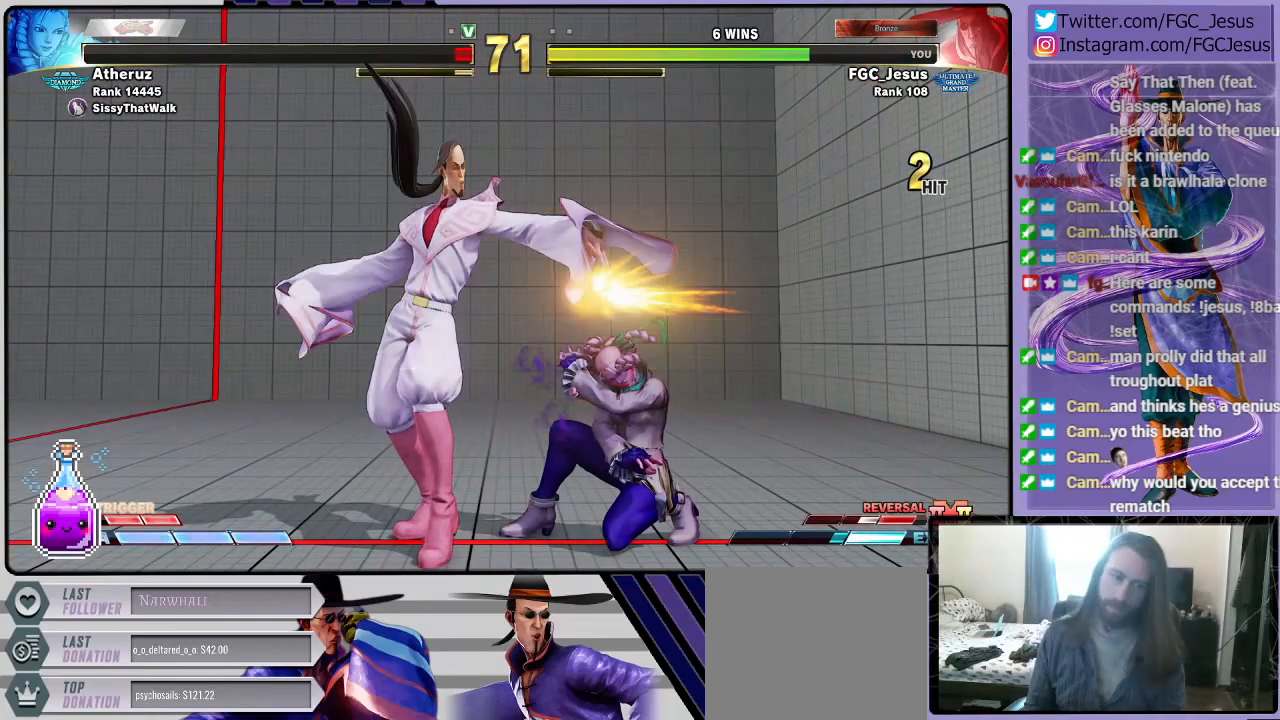
{"buttons": [], "left_stick": "center", "right_stick": "center", "events": []}
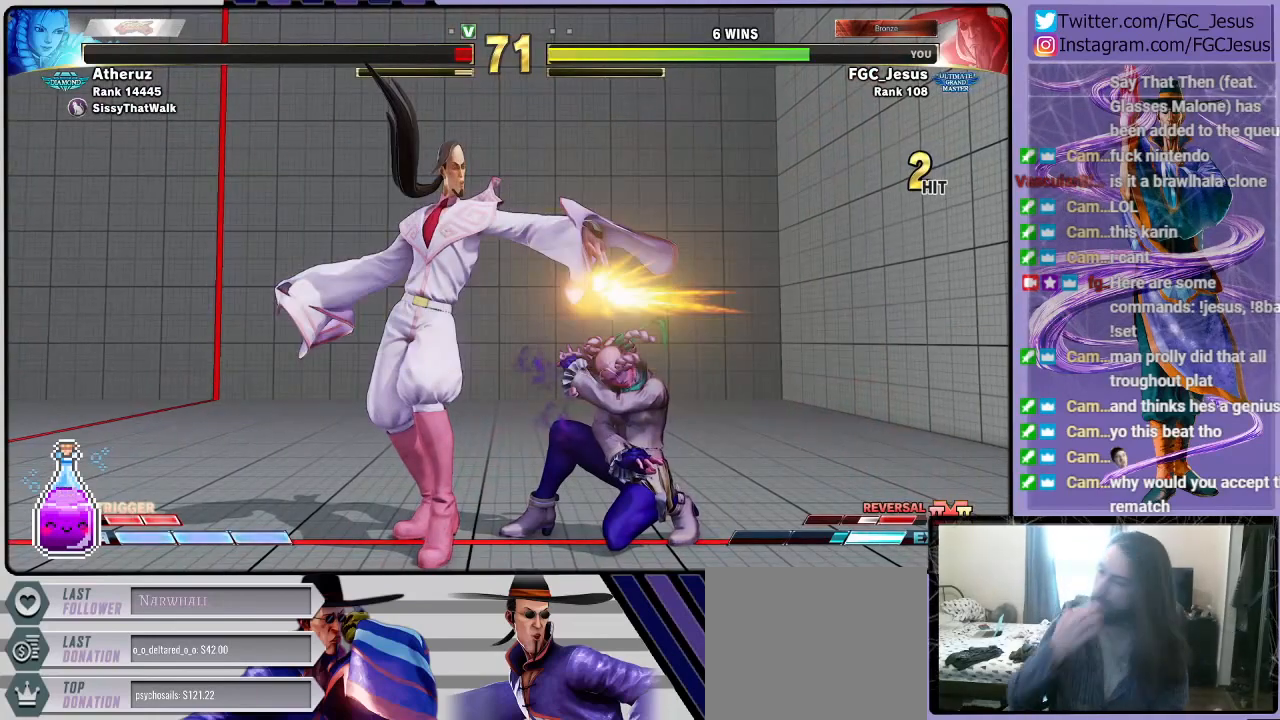
{"buttons": [], "left_stick": "center", "right_stick": "center", "events": []}
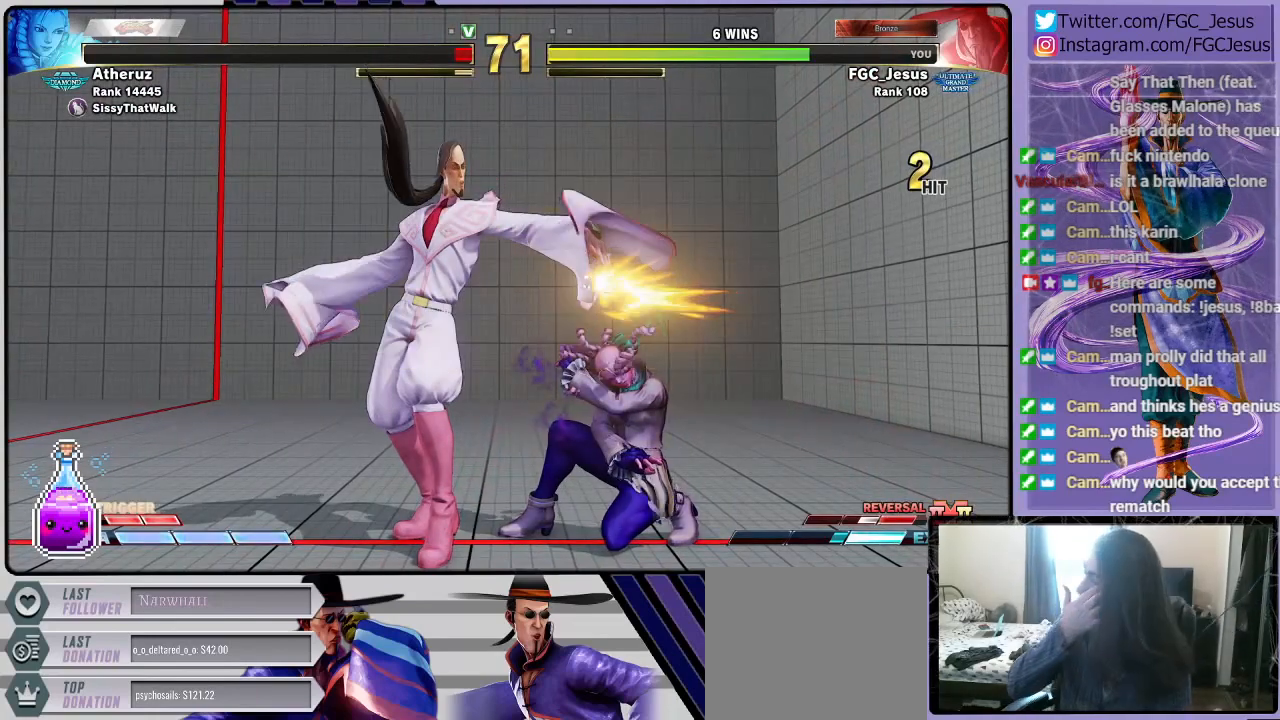
{"buttons": [], "left_stick": "center", "right_stick": "center", "events": []}
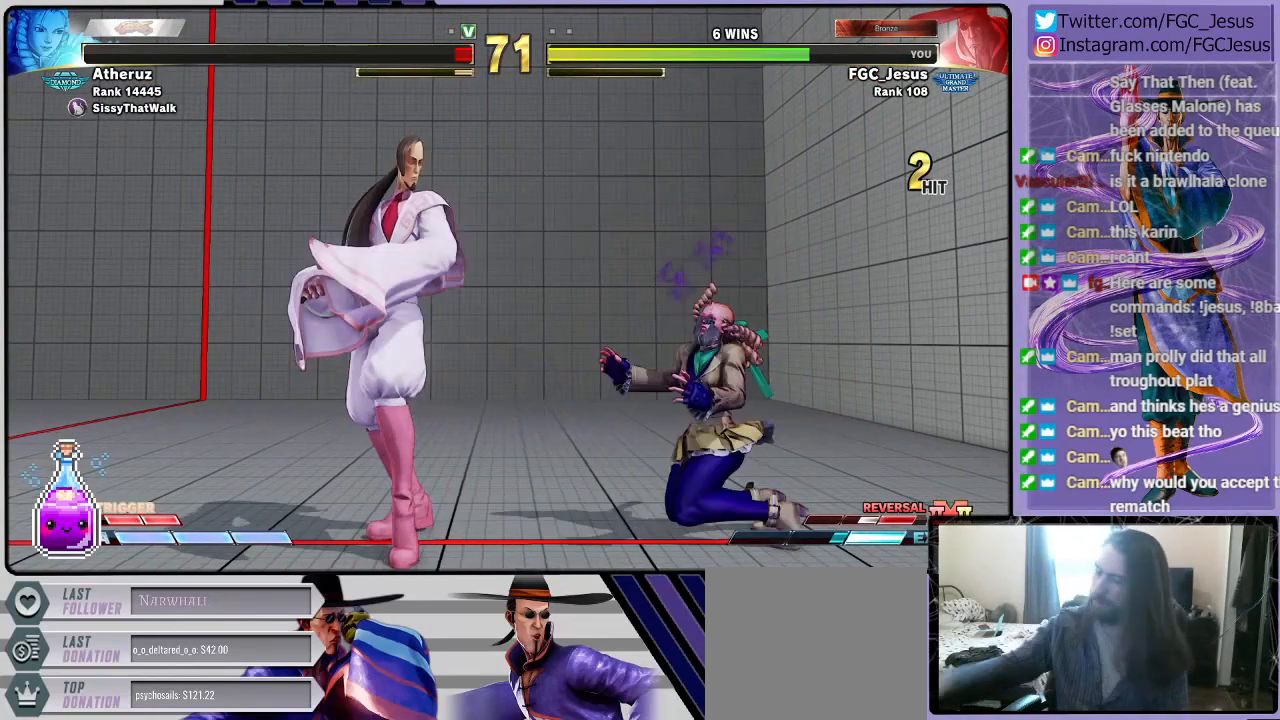
{"buttons": [], "left_stick": "center", "right_stick": "center", "events": []}
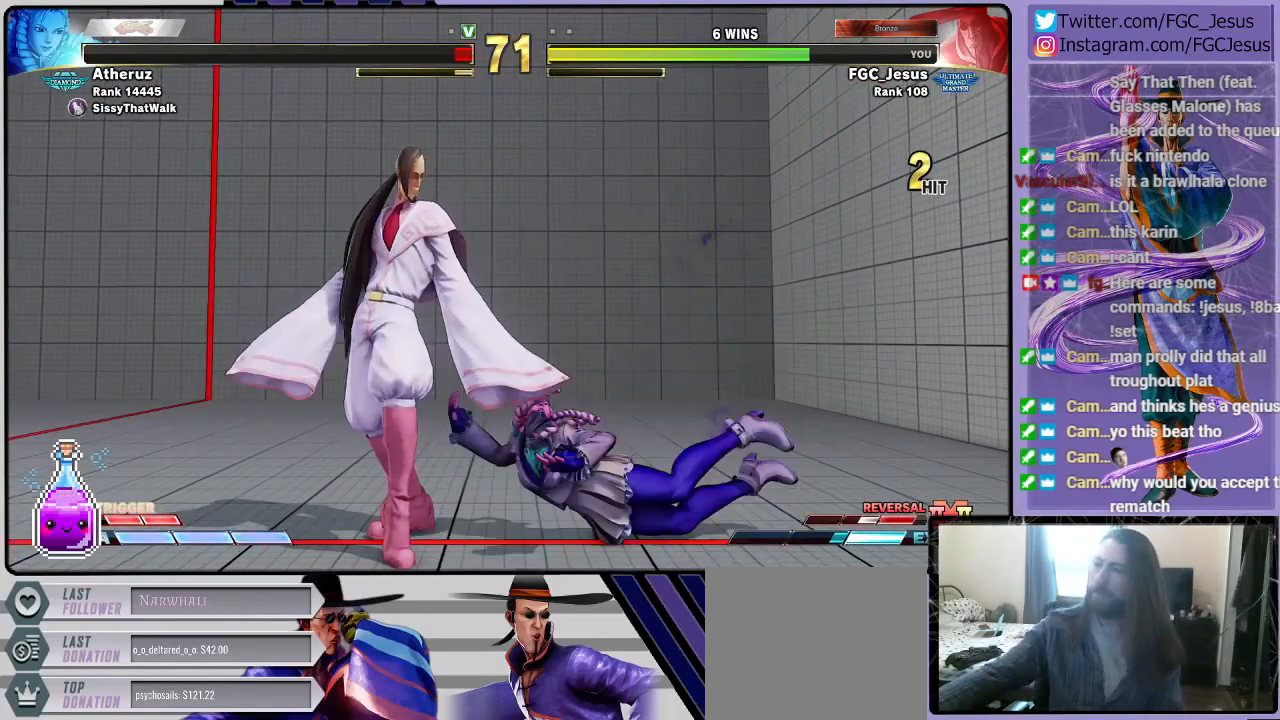
{"buttons": [], "left_stick": "center", "right_stick": "center", "events": []}
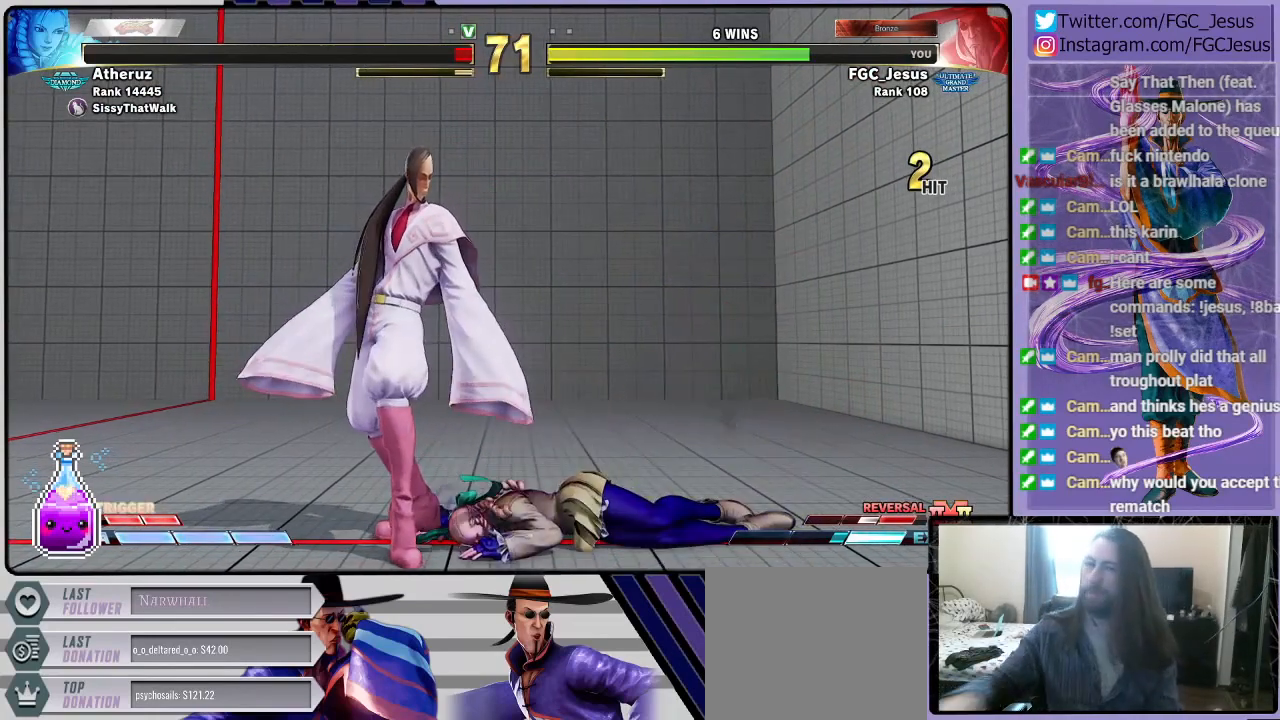
{"buttons": [], "left_stick": "center", "right_stick": "center", "events": [[167, "CROSS", "down"], [334, "CROSS", "up"]]}